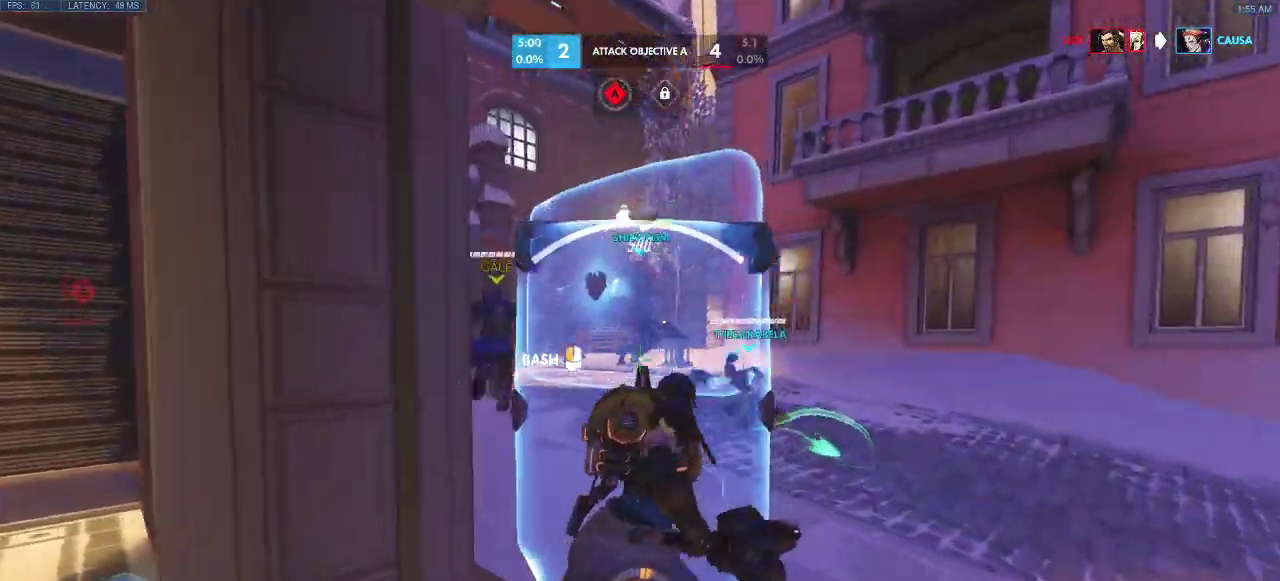
Gameplay with keyboard; each line is a JSON object with the keys held at the frame after it. "events" lists presses ("down") and releases ("up") of "a", "ctrl", "d", "e", "q", "s", "shift", "space" and "w" between this image and that frame as [ms after this image, input, new state], when the widget could be followed in between. No other keys are recorded. Mouse input is not recorded.
{"keys": ["d", "w"], "events": [[333, "d", "down"]]}
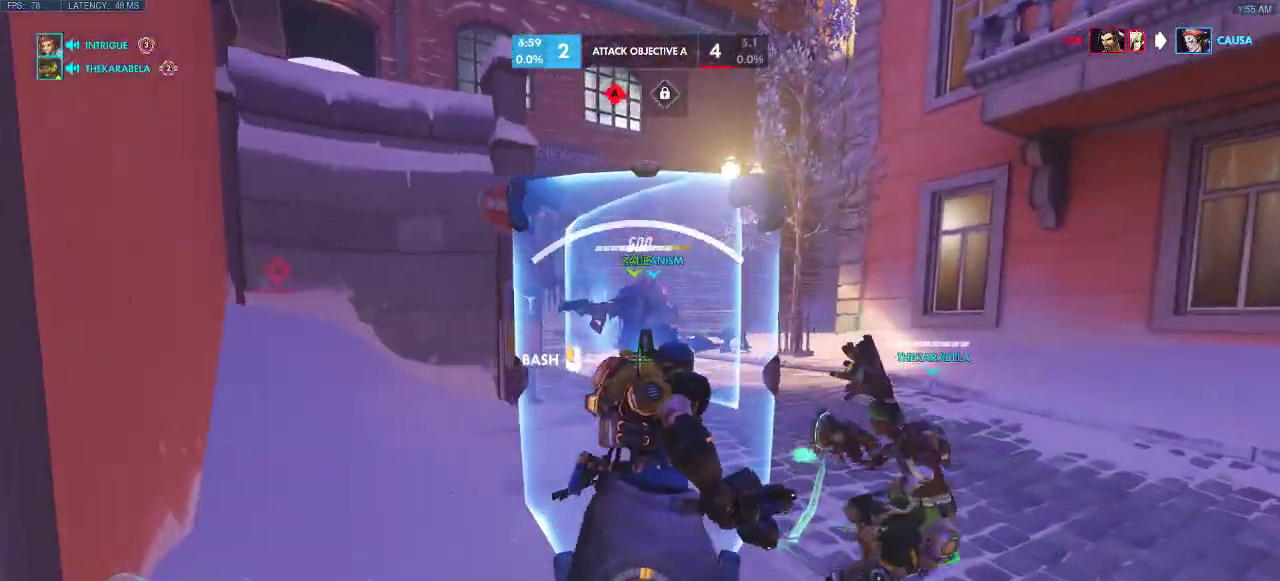
{"keys": ["d", "w"], "events": []}
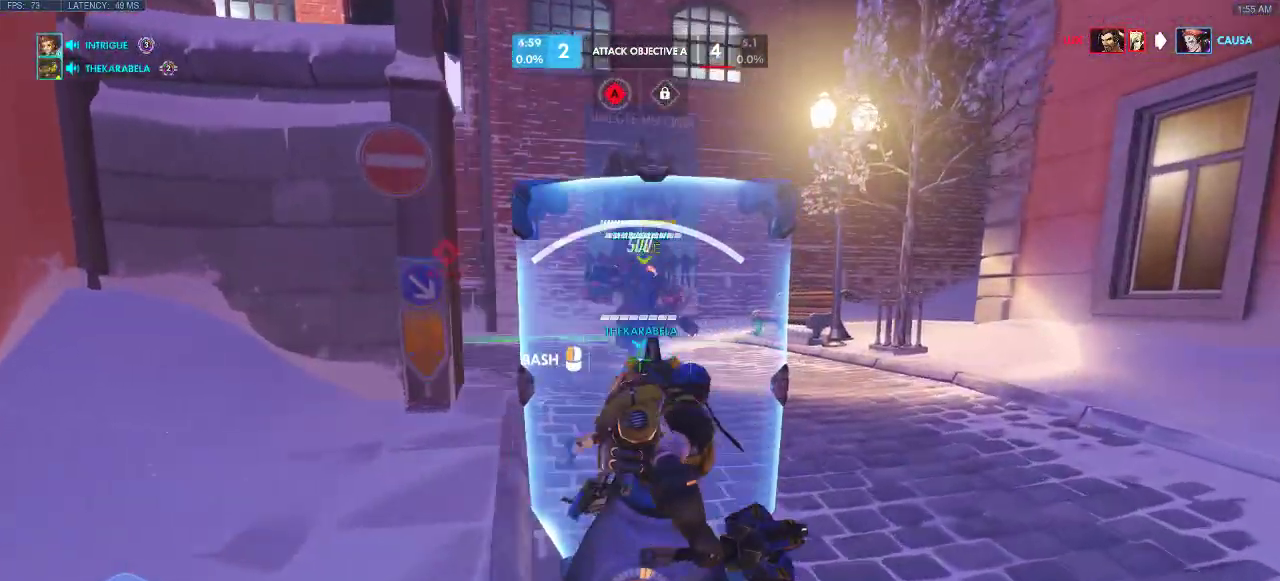
{"keys": ["d", "w"], "events": []}
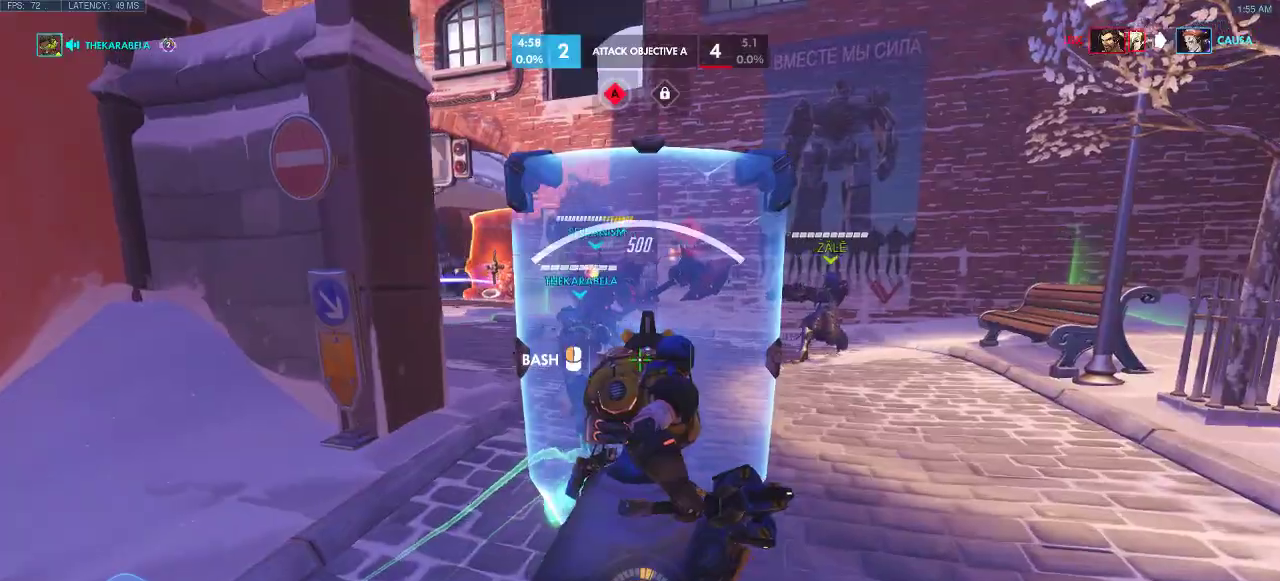
{"keys": ["d"], "events": [[467, "w", "up"]]}
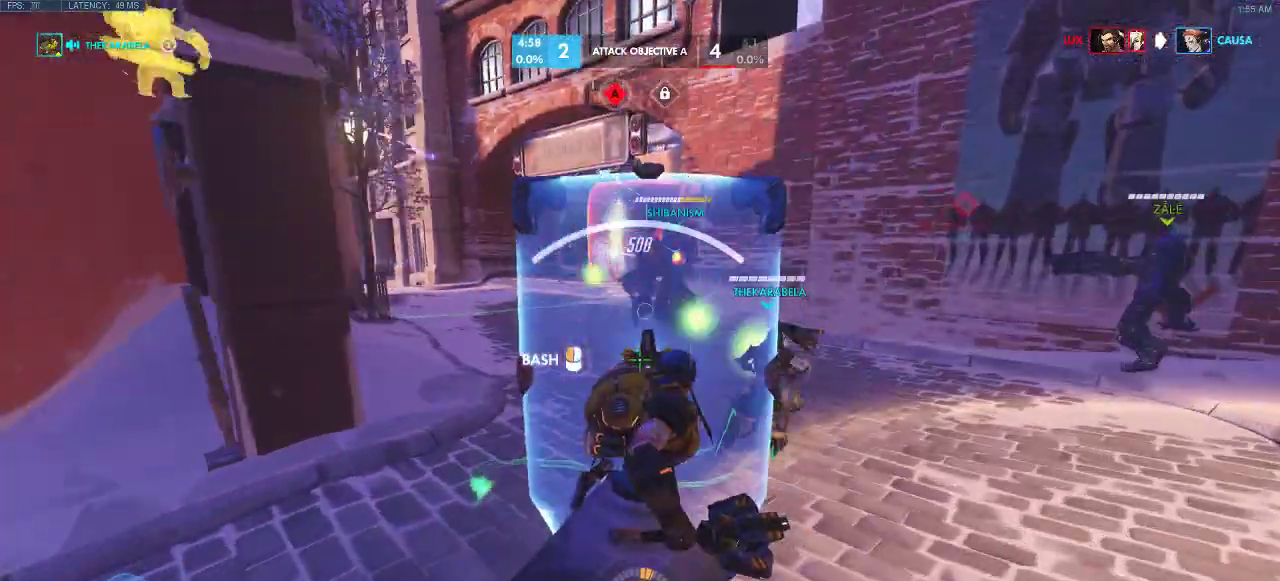
{"keys": ["d"], "events": []}
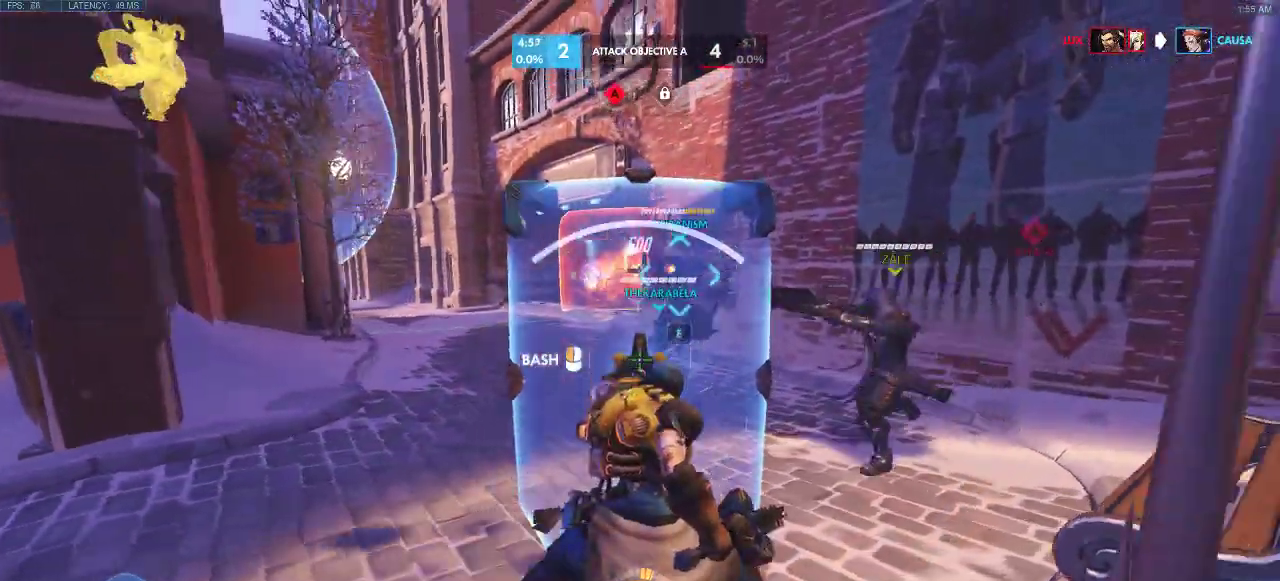
{"keys": ["w"], "events": [[150, "d", "up"], [167, "w", "down"]]}
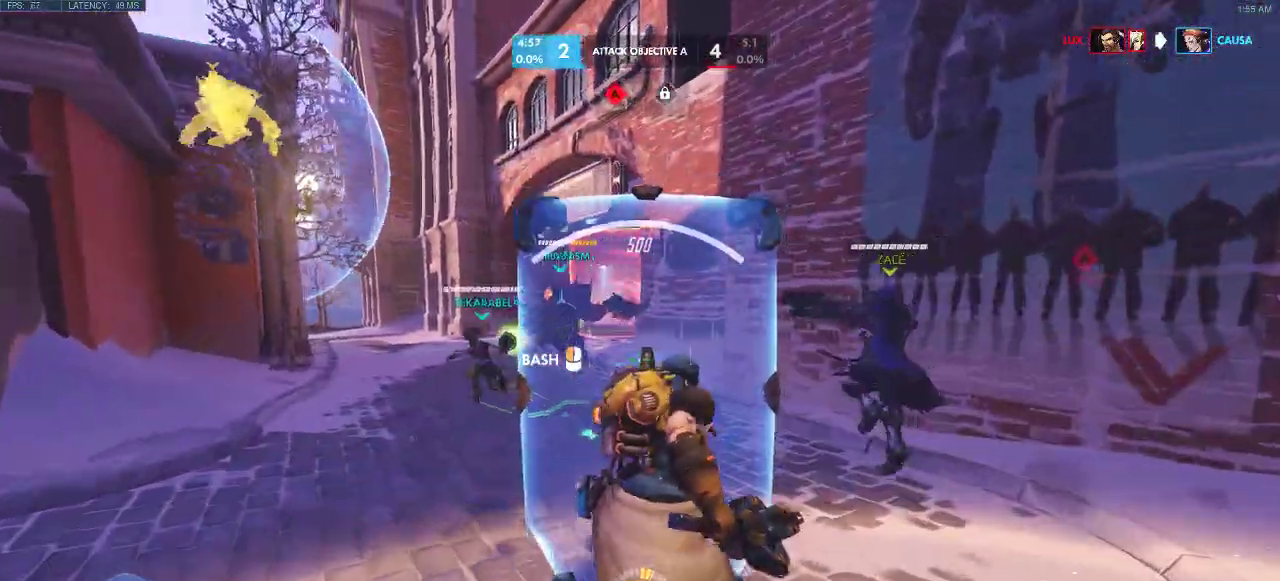
{"keys": ["d"], "events": [[467, "w", "up"], [483, "d", "down"]]}
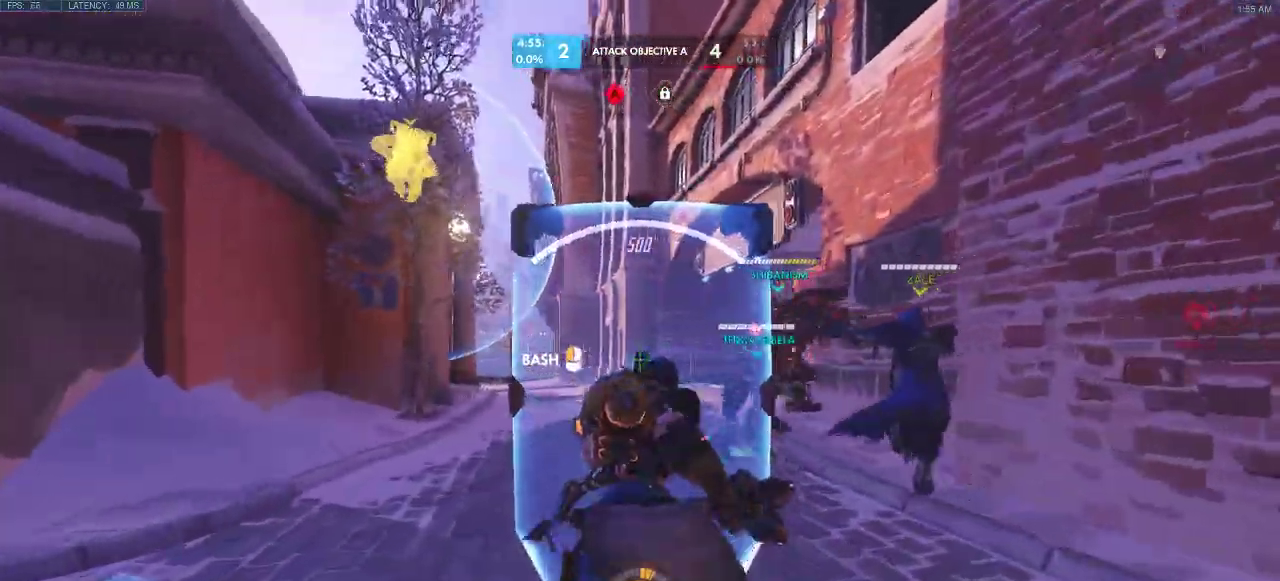
{"keys": ["d"], "events": []}
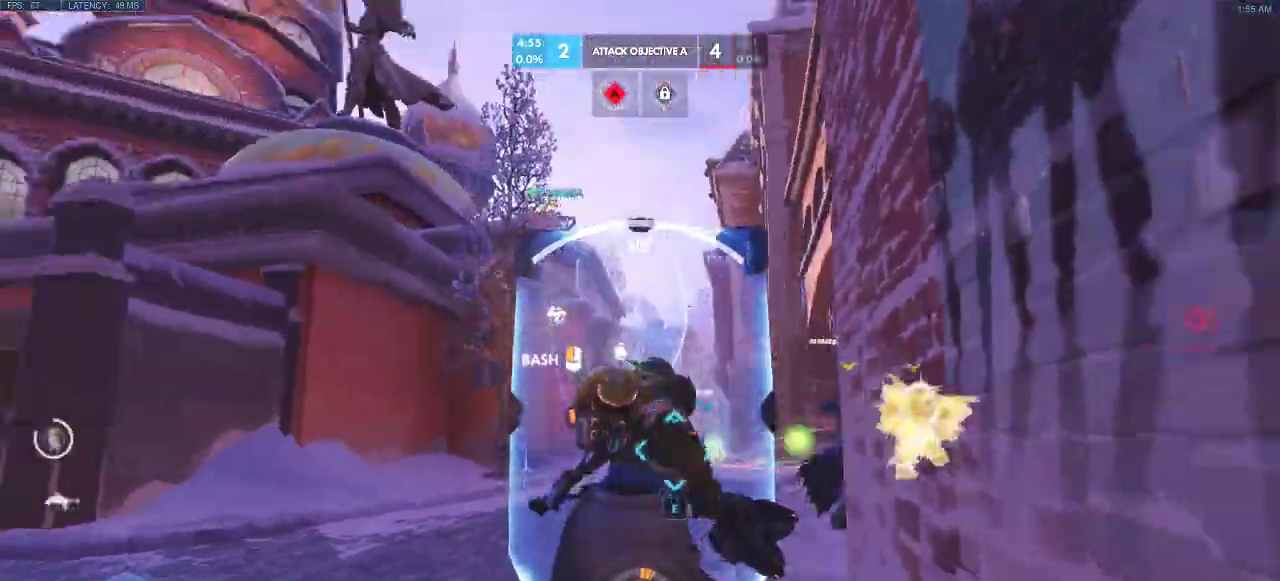
{"keys": [], "events": [[283, "d", "up"]]}
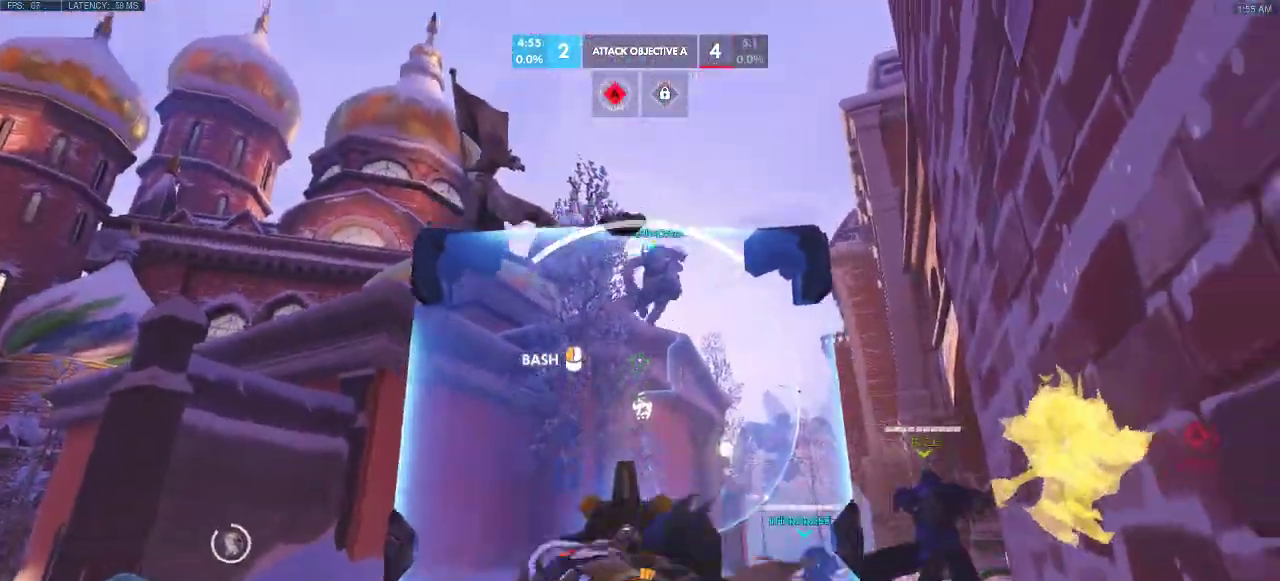
{"keys": ["e"], "events": [[100, "space", "down"], [200, "e", "down"], [317, "e", "up"], [350, "e", "down"], [350, "space", "up"], [433, "e", "up"], [500, "e", "down"]]}
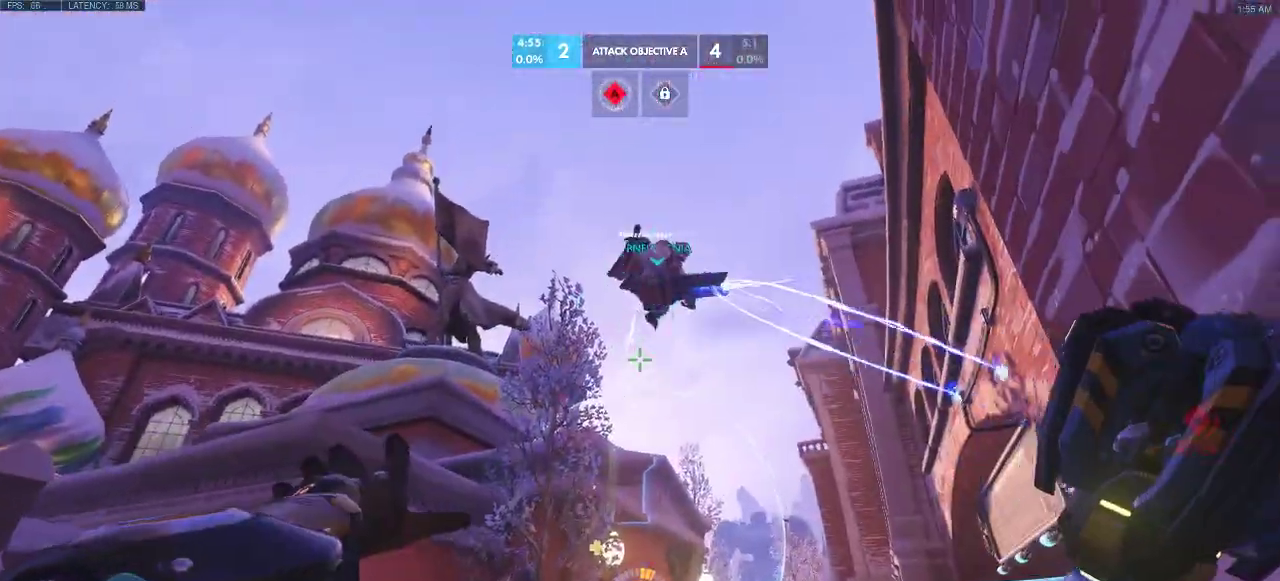
{"keys": ["a", "w"], "events": [[67, "e", "up"], [283, "a", "down"], [283, "w", "down"]]}
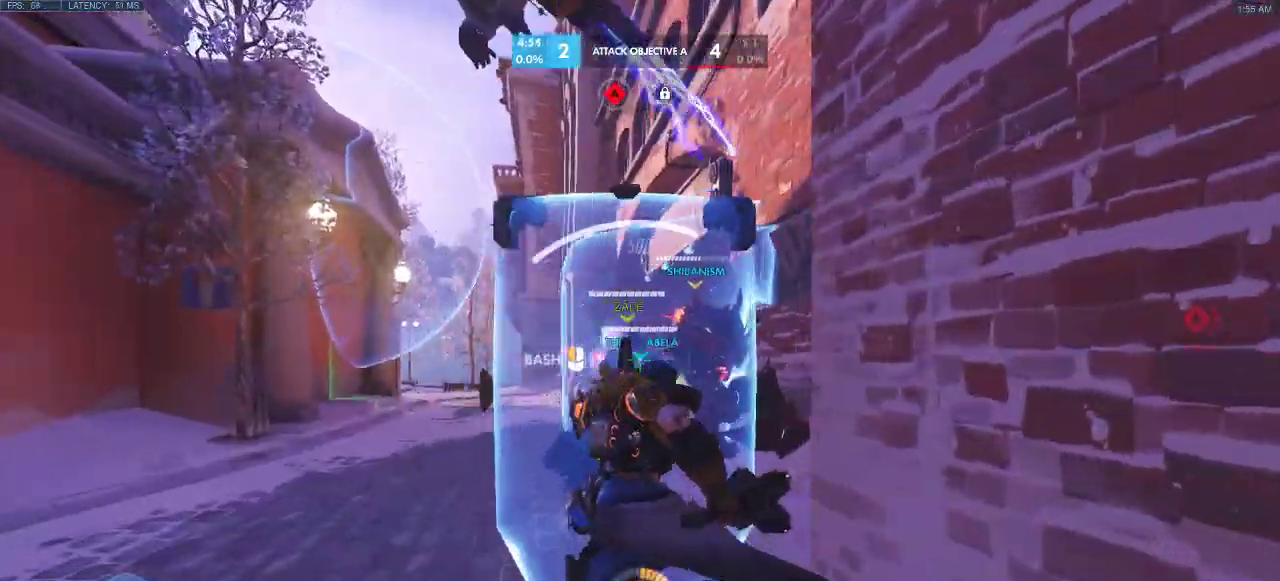
{"keys": ["w"], "events": [[267, "a", "up"]]}
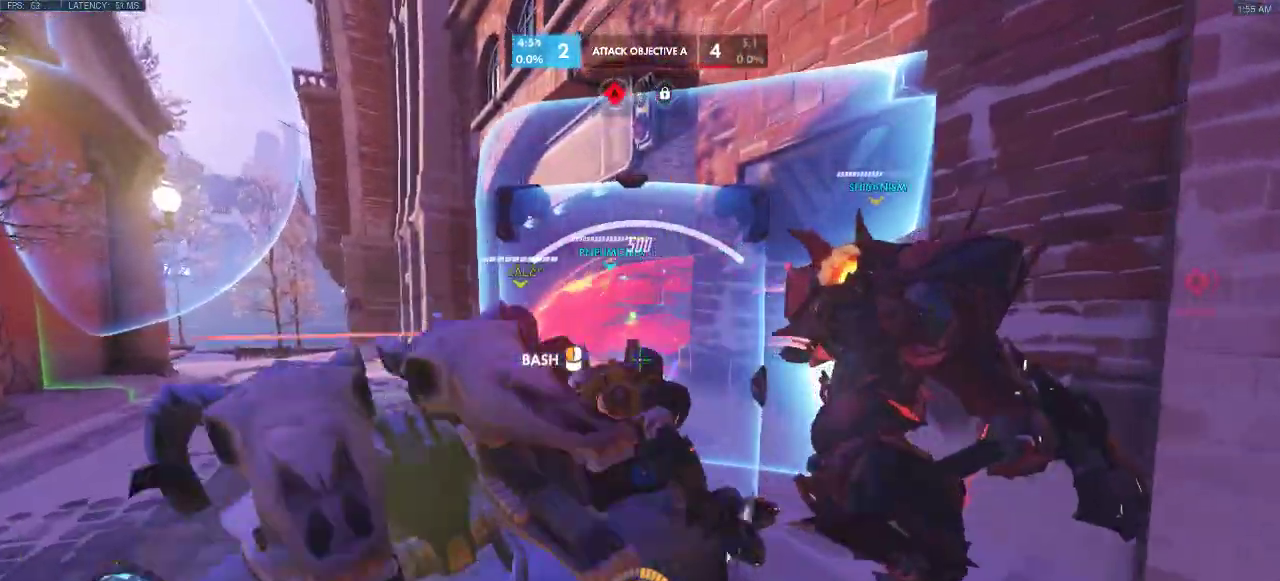
{"keys": [], "events": [[33, "w", "up"], [150, "d", "down"], [483, "d", "up"]]}
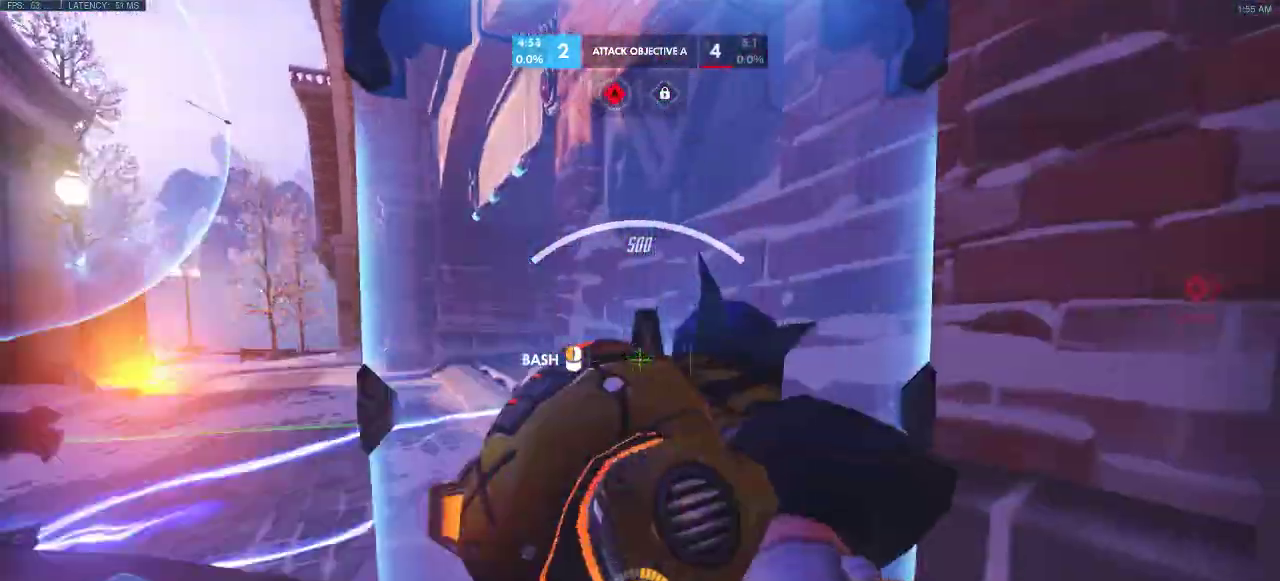
{"keys": ["a", "s"], "events": [[133, "a", "down"], [233, "s", "down"], [283, "a", "up"], [500, "a", "down"]]}
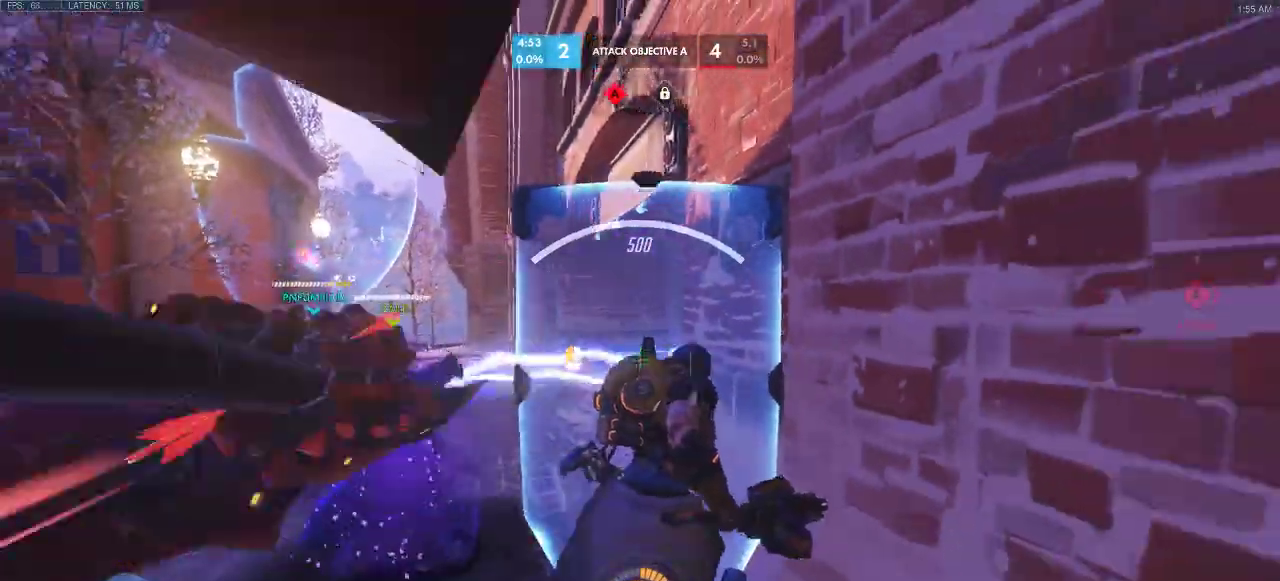
{"keys": ["d"], "events": [[100, "s", "up"], [300, "d", "down"], [417, "d", "up"], [467, "a", "up"], [467, "d", "down"]]}
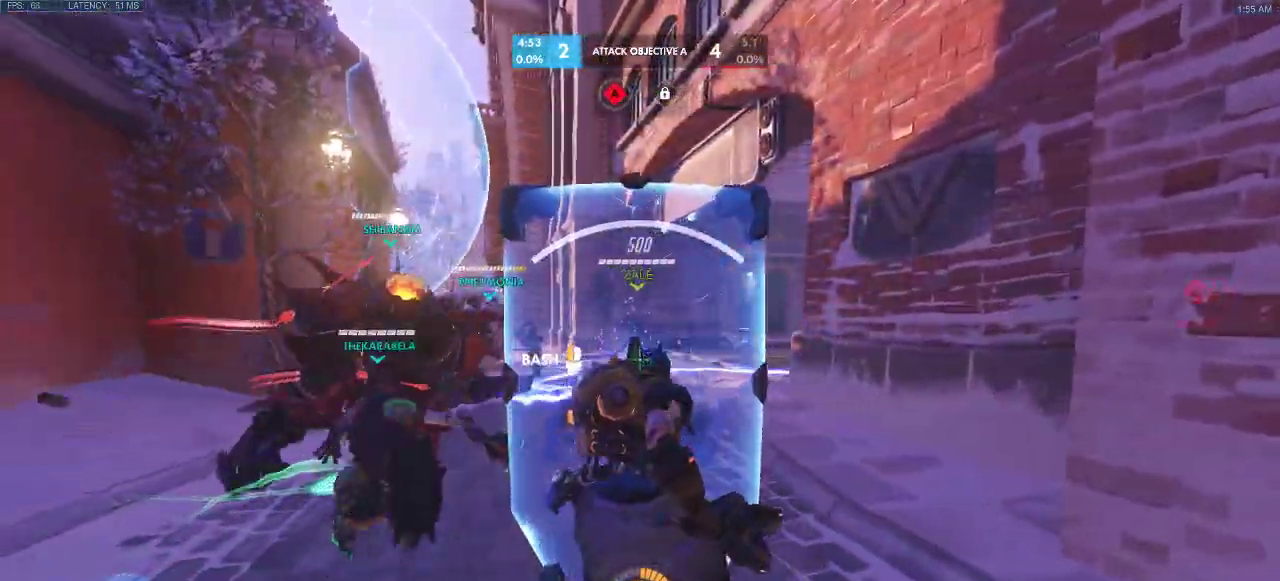
{"keys": ["a"], "events": [[167, "d", "up"], [167, "w", "down"], [333, "w", "up"], [483, "a", "down"]]}
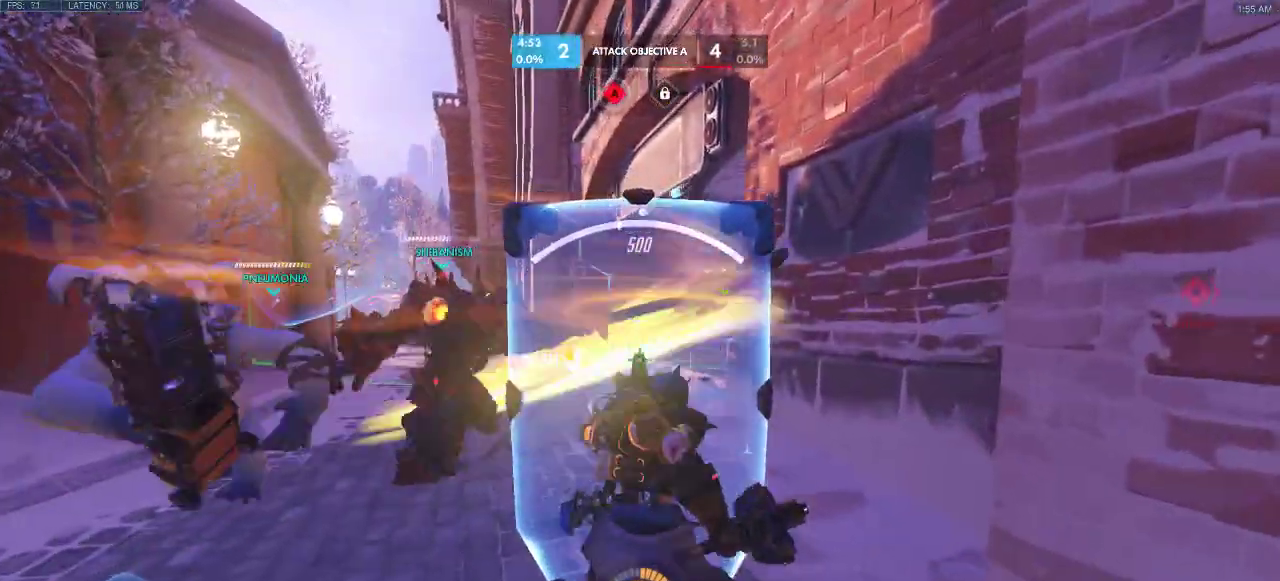
{"keys": ["a"], "events": [[167, "w", "down"], [233, "a", "up"], [400, "a", "down"], [467, "w", "up"]]}
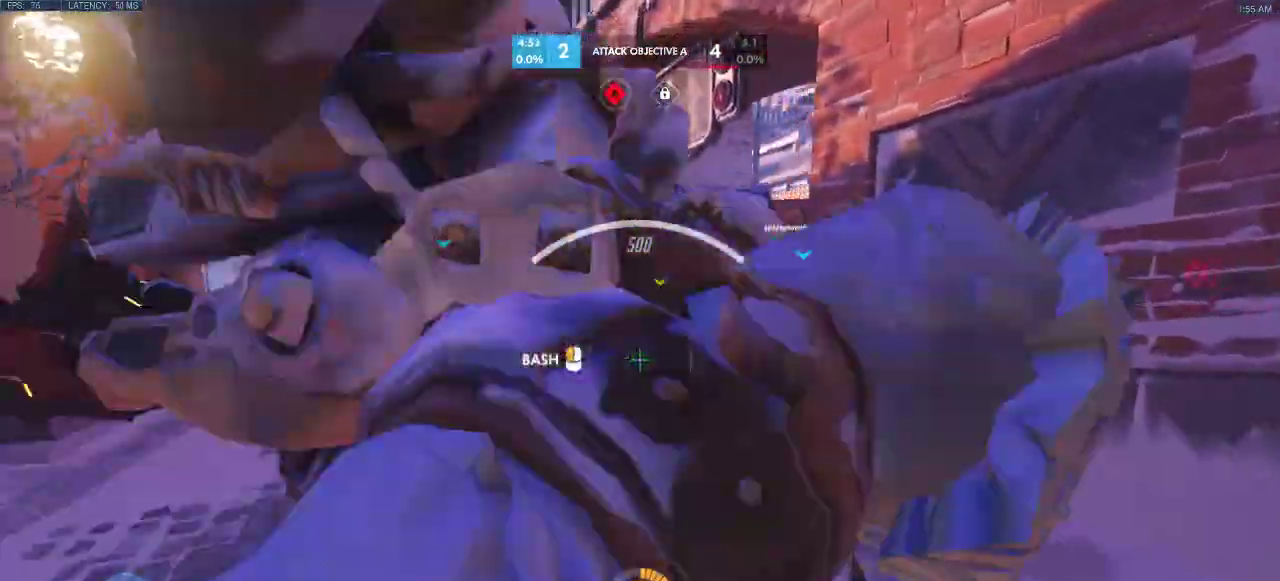
{"keys": ["d"], "events": [[100, "a", "up"], [350, "d", "down"]]}
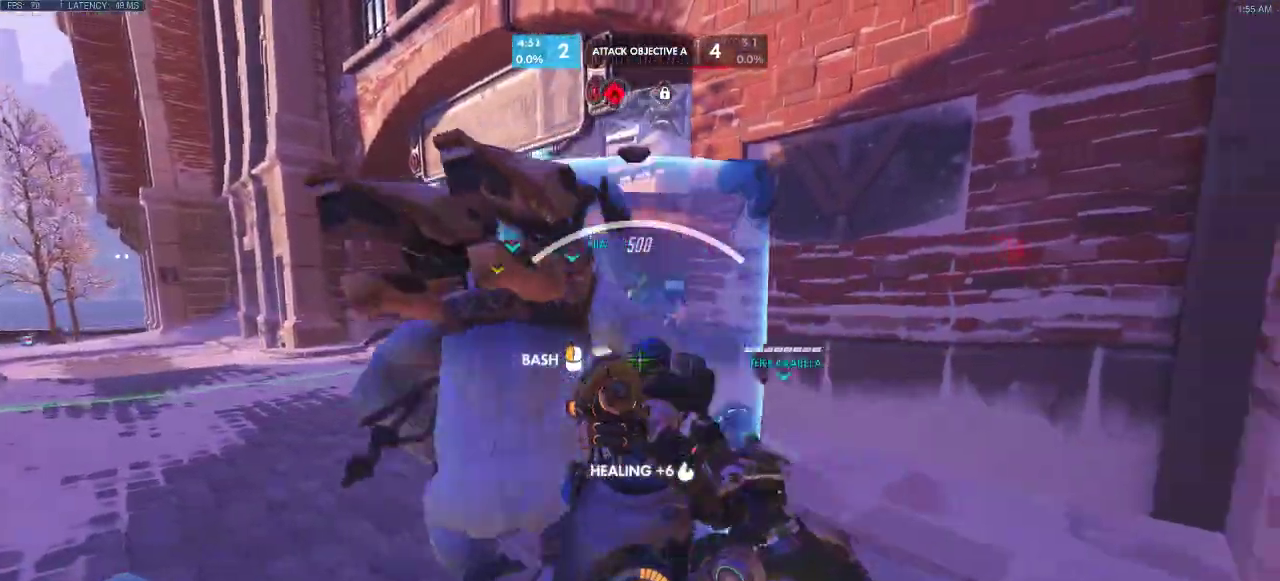
{"keys": ["a", "w"], "events": [[50, "d", "up"], [67, "a", "down"], [83, "w", "down"], [233, "a", "up"], [467, "a", "down"]]}
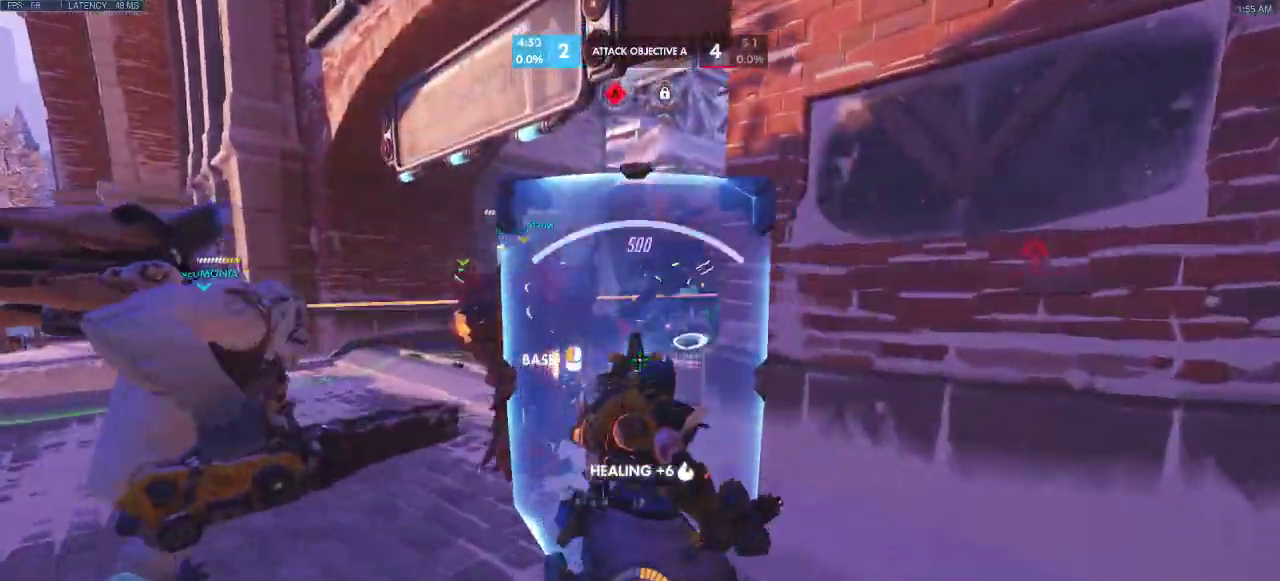
{"keys": ["d"], "events": [[133, "a", "up"], [150, "w", "up"], [183, "a", "down"], [350, "a", "up"], [400, "d", "down"]]}
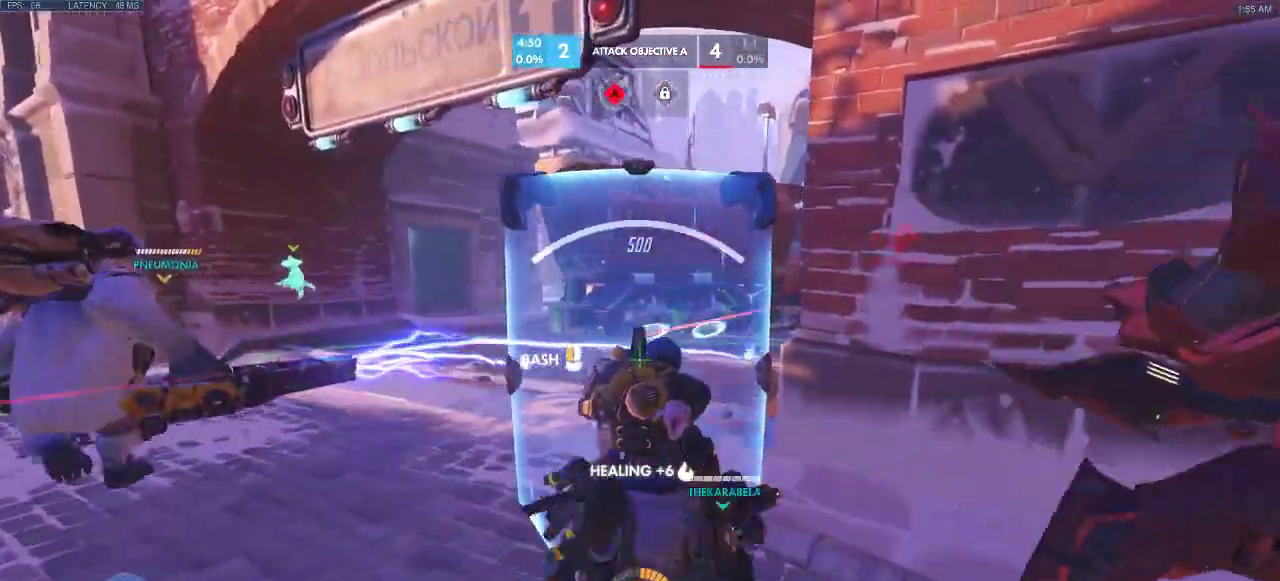
{"keys": ["a"], "events": [[183, "a", "down"], [283, "a", "up"], [417, "d", "up"], [500, "a", "down"]]}
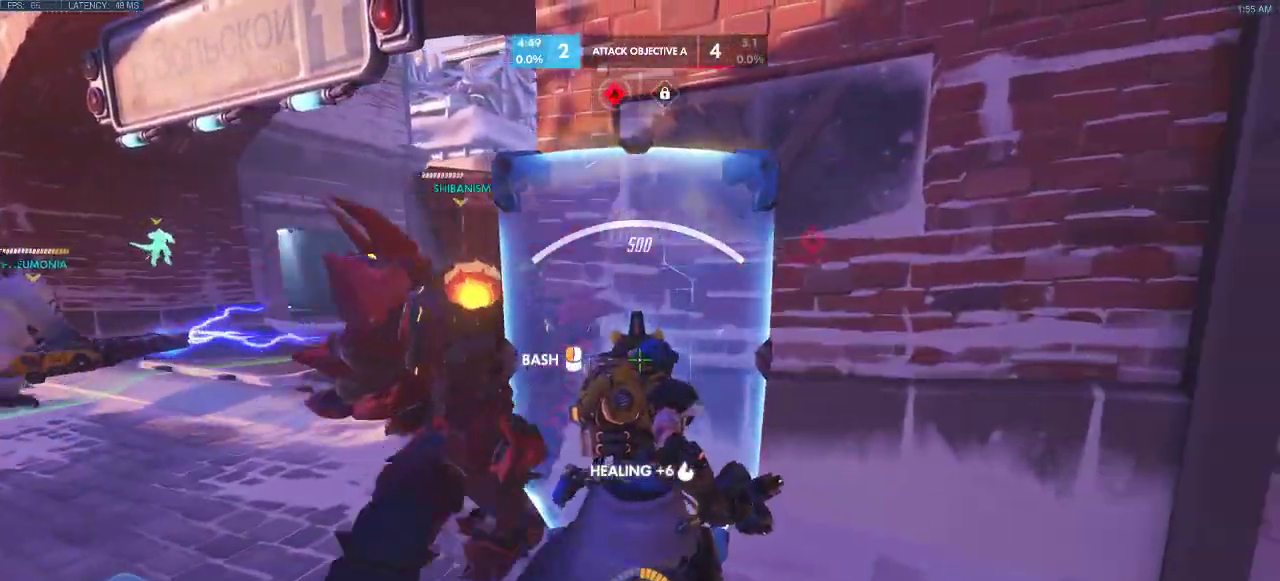
{"keys": ["a"], "events": []}
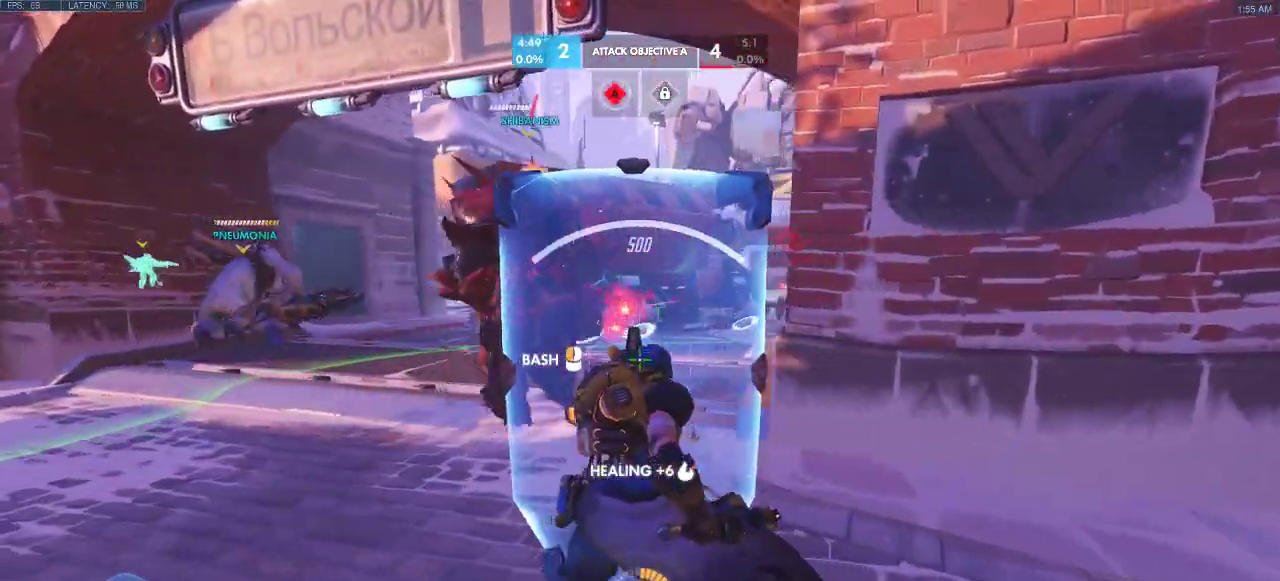
{"keys": [], "events": [[50, "a", "up"]]}
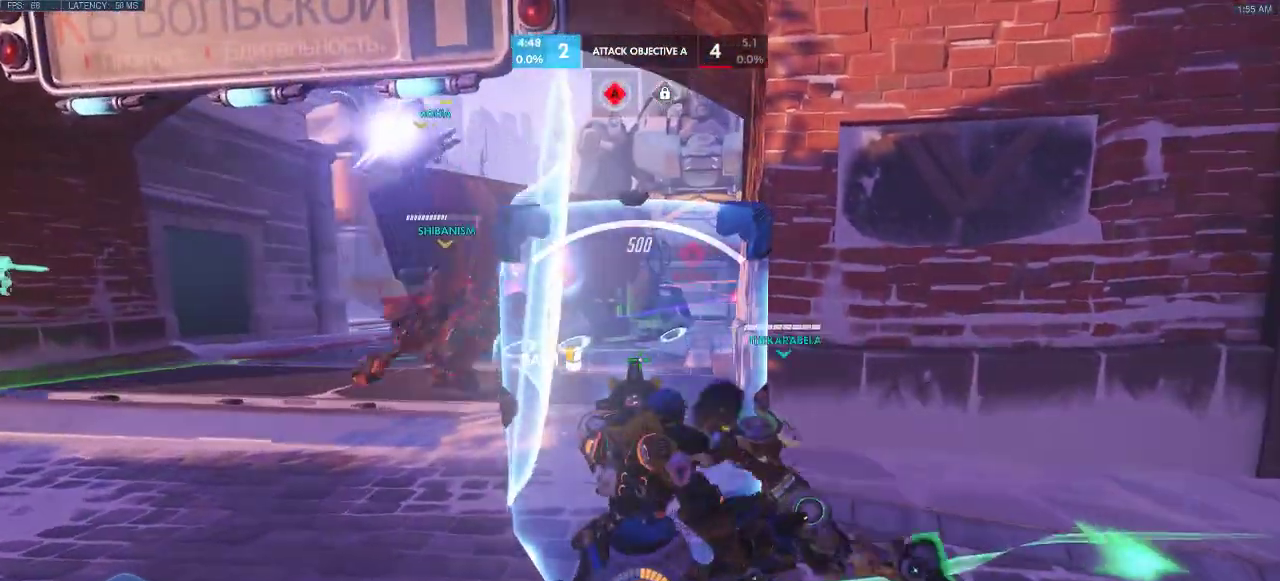
{"keys": ["w"], "events": [[333, "w", "down"]]}
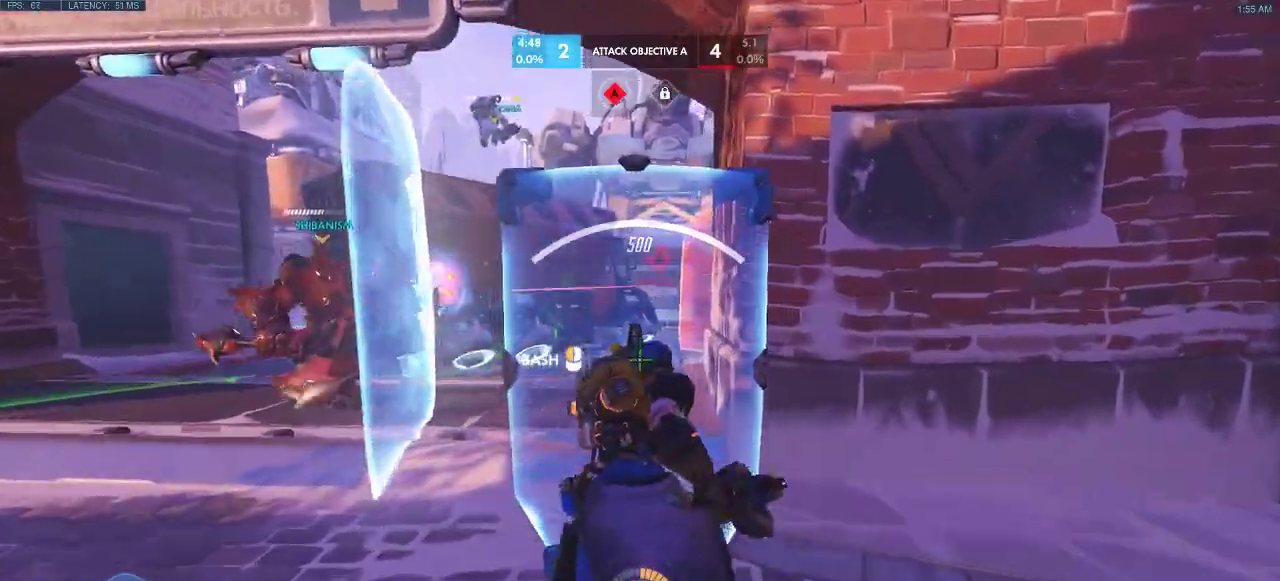
{"keys": ["a"], "events": [[83, "a", "down"], [200, "w", "up"]]}